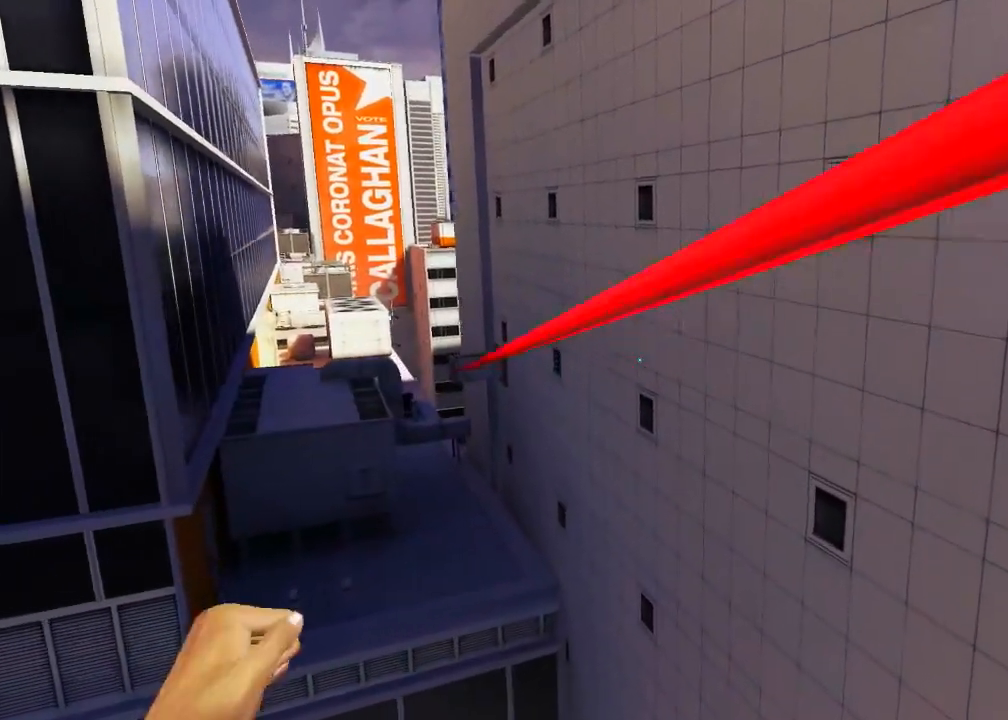
Gameplay with keyboard and mouse; each line is a JSON object with the keys and mouse buttons held at the frame after it. "events" lists presses ("down") and releases ("up") of "1", "2", "3", "4", "5", "a", "alt", "c", "ctrl", "d", "e", "f", "q", "r", "s", "shift", "space", "tab", "v", "w", "x", "z", "mouse_left", "mouse_middle", "mouse_right", "mouse_wheel_up" and "mouse_wheel_down" between this image and that frame as [ms after this image, input, new state], when the widget could be followed in between. "mouse_left", "mouse_middle", "mouse_right", "mouse_wheel_up", "mouse_wheel_down" = the "left", "middle", "right", "wheel_up", "wheel_down" buttons of the "mouse" list. No other keys are recorded. Mouse movement is not recorded.
{"keys": ["w"], "mouse": [], "events": []}
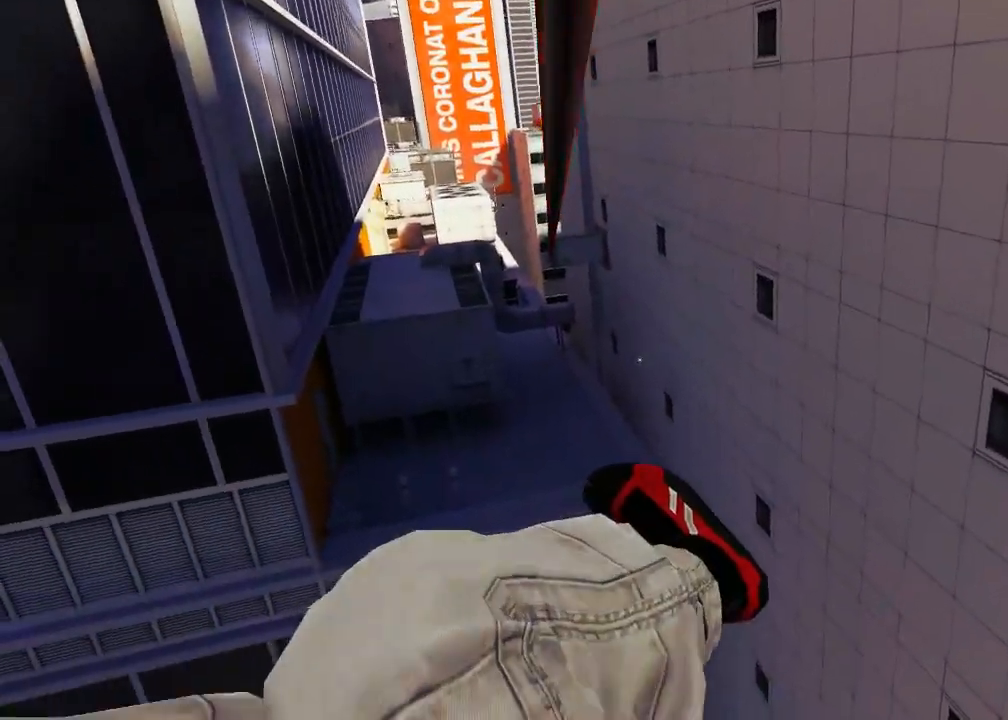
{"keys": ["w"], "mouse": [], "events": []}
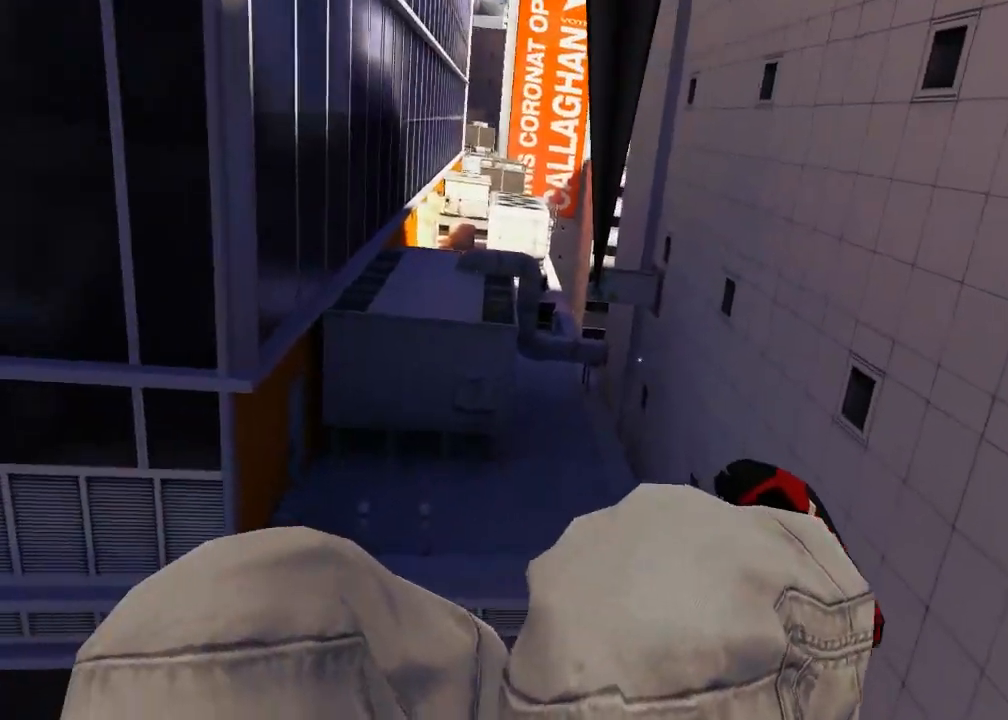
{"keys": ["w"], "mouse": [], "events": []}
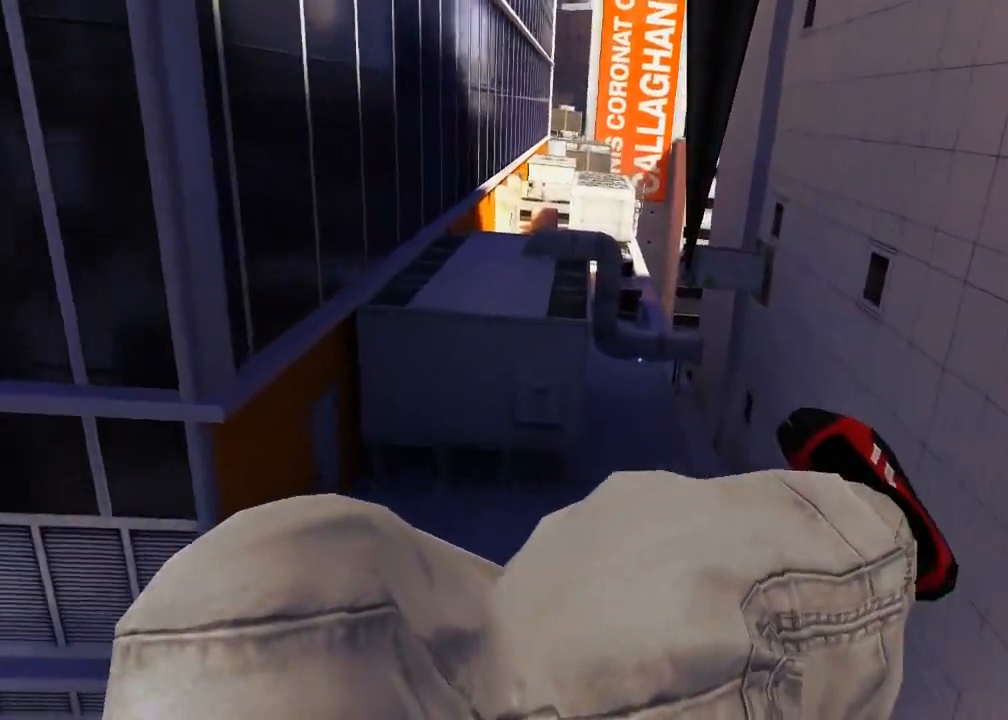
{"keys": ["w"], "mouse": [], "events": []}
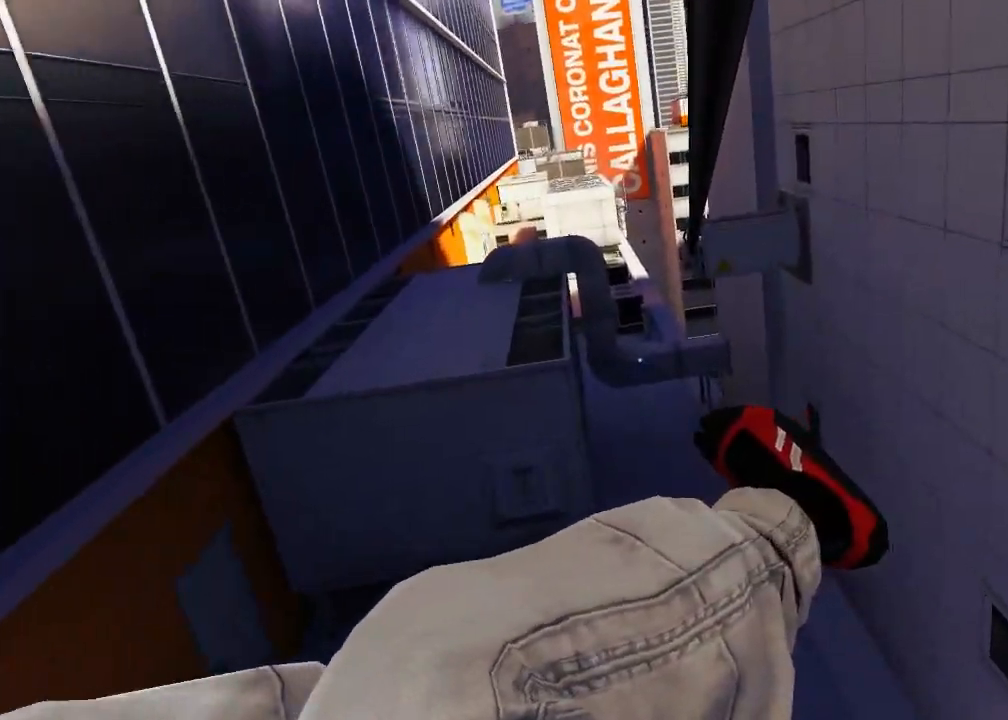
{"keys": [], "mouse": [], "events": [[117, "ctrl", "down"], [250, "ctrl", "up"], [433, "w", "up"]]}
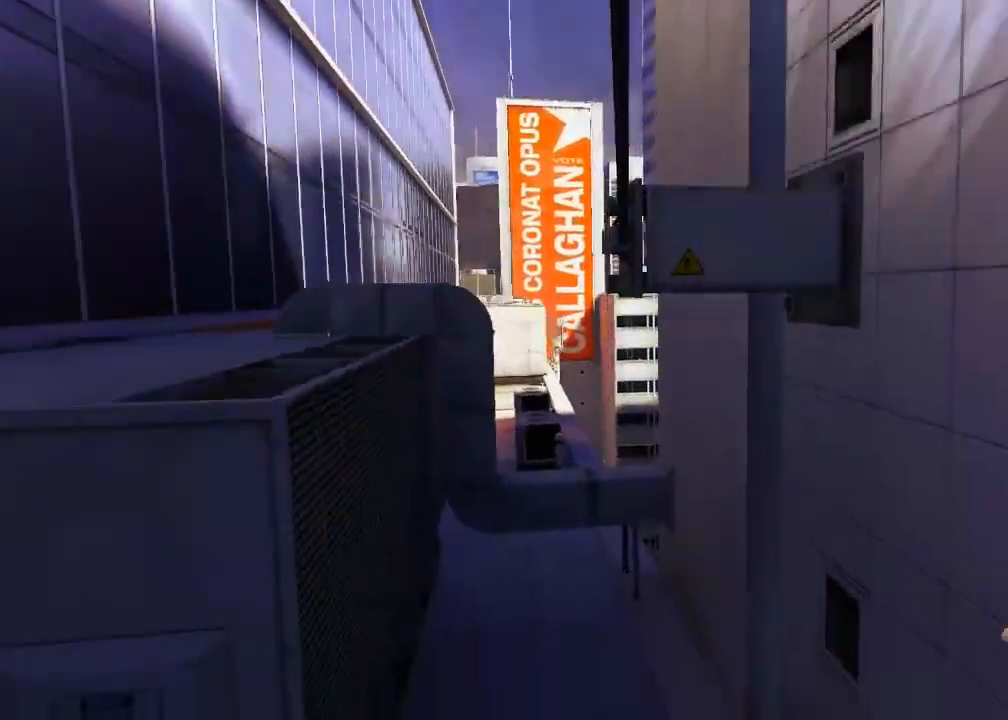
{"keys": [], "mouse": [], "events": []}
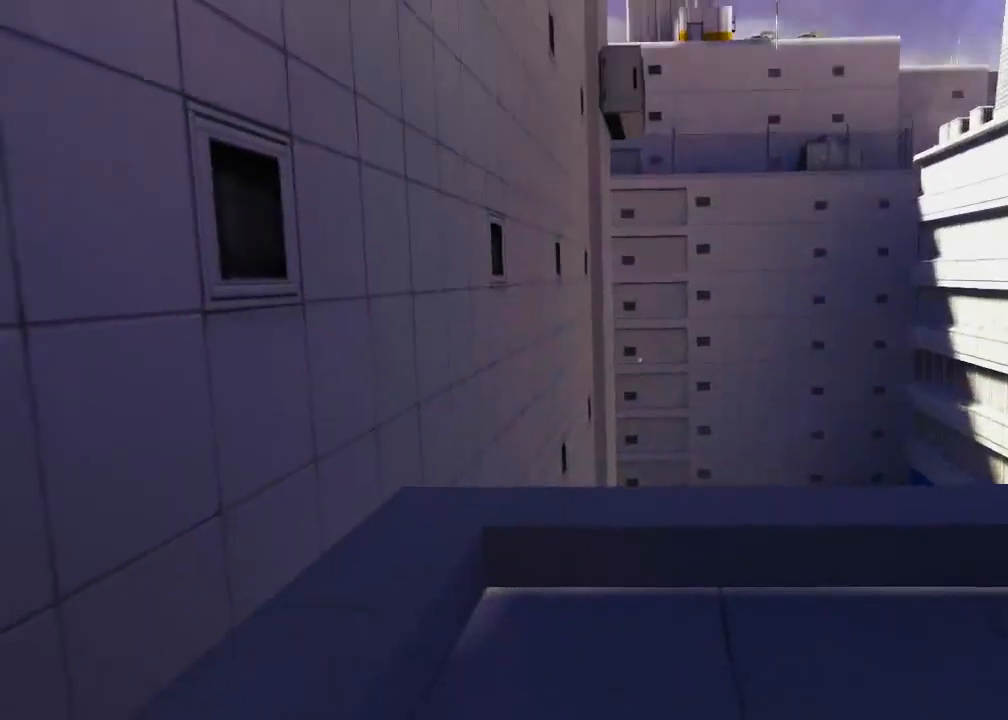
{"keys": ["w"], "mouse": [], "events": [[17, "w", "down"]]}
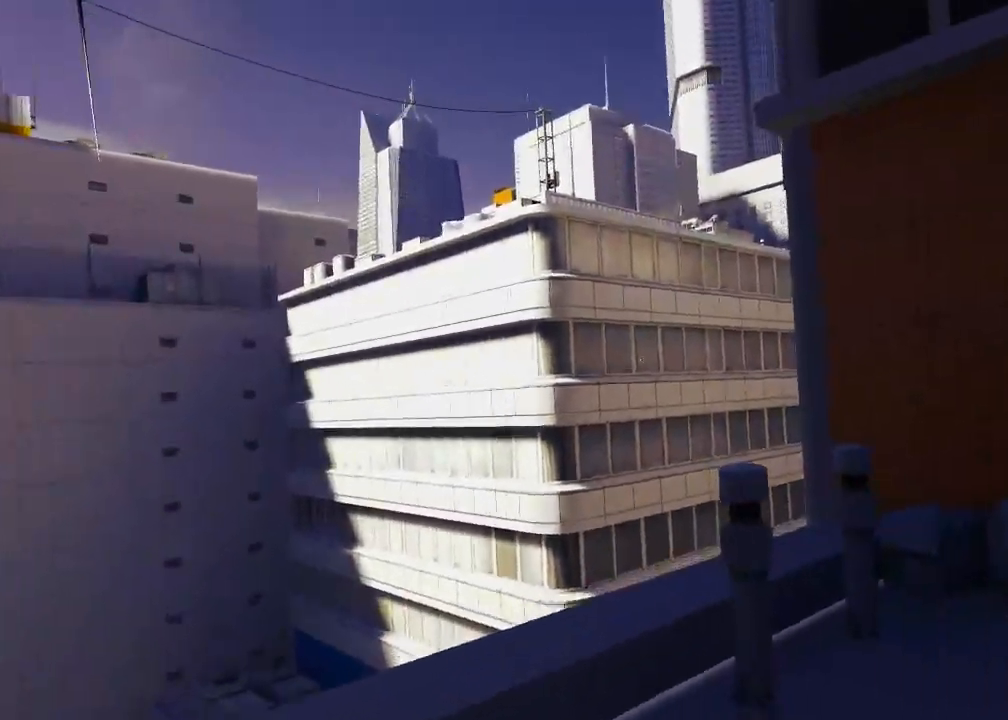
{"keys": ["space", "w"], "mouse": [], "events": [[483, "space", "down"]]}
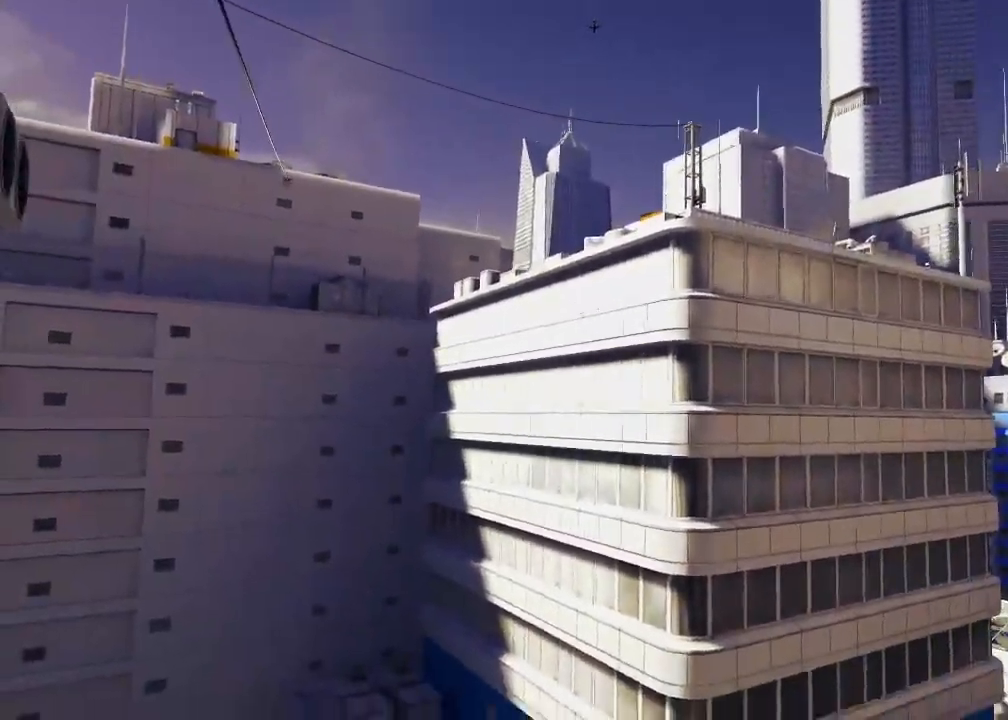
{"keys": ["space", "w"], "mouse": [], "events": [[83, "space", "up"], [217, "2", "down"], [350, "2", "up"], [467, "space", "down"]]}
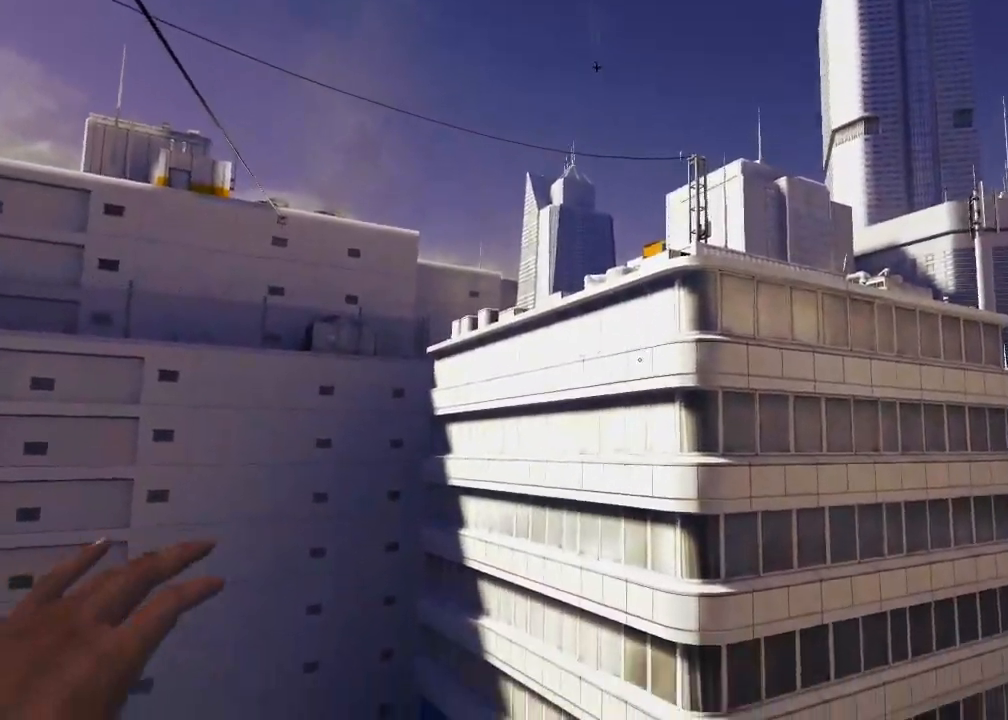
{"keys": ["space", "w"], "mouse": [], "events": []}
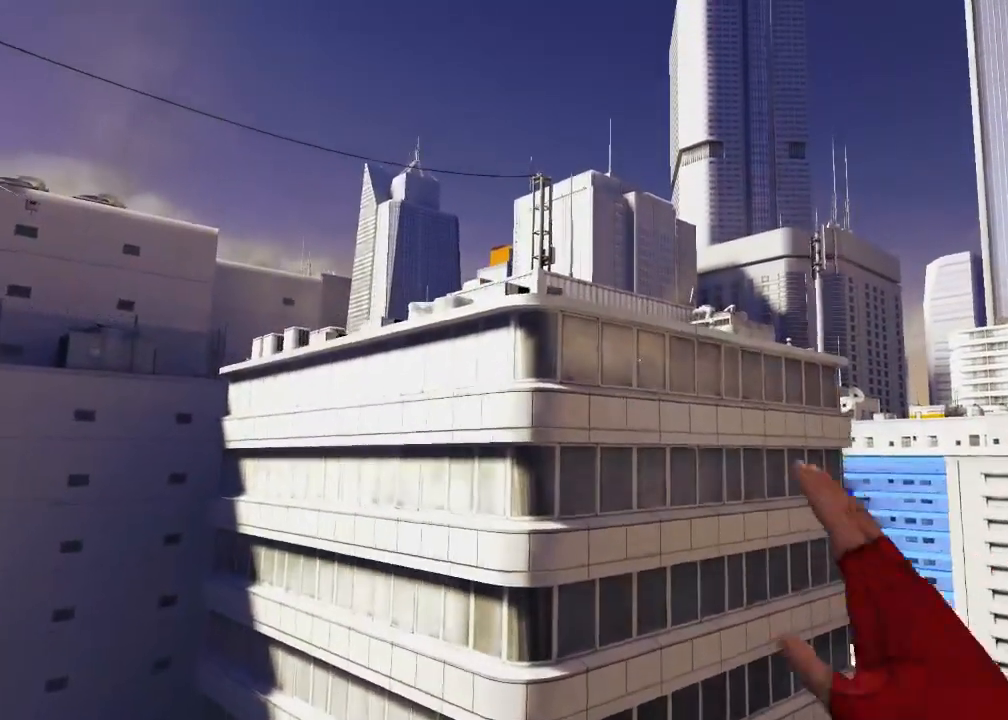
{"keys": ["w"], "mouse": [], "events": [[433, "space", "up"]]}
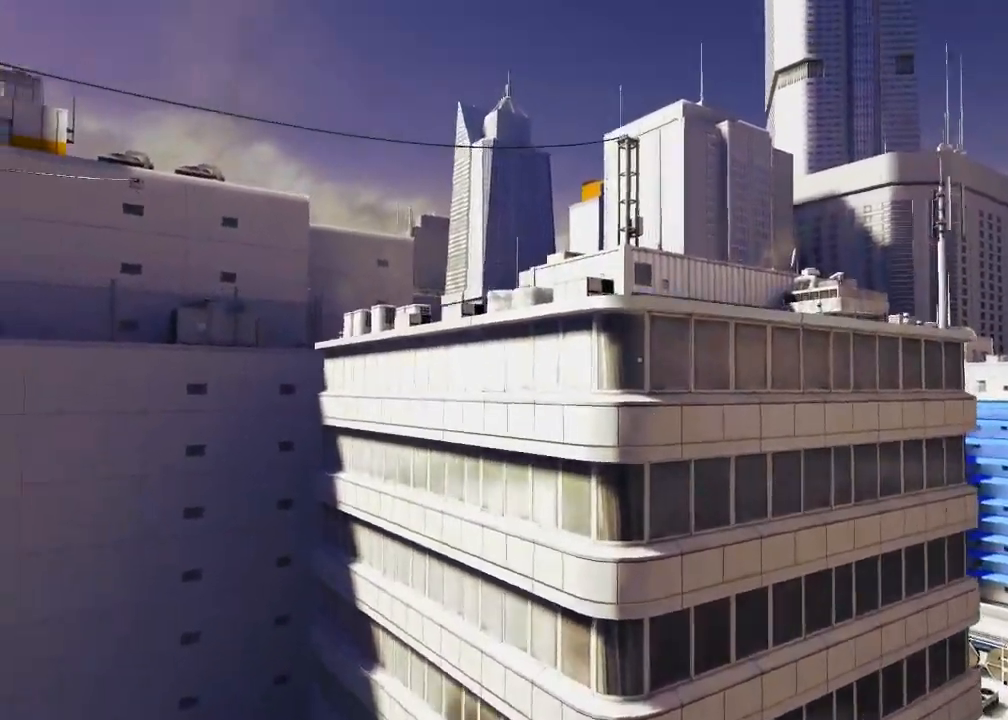
{"keys": ["space", "w"], "mouse": [], "events": [[433, "space", "down"]]}
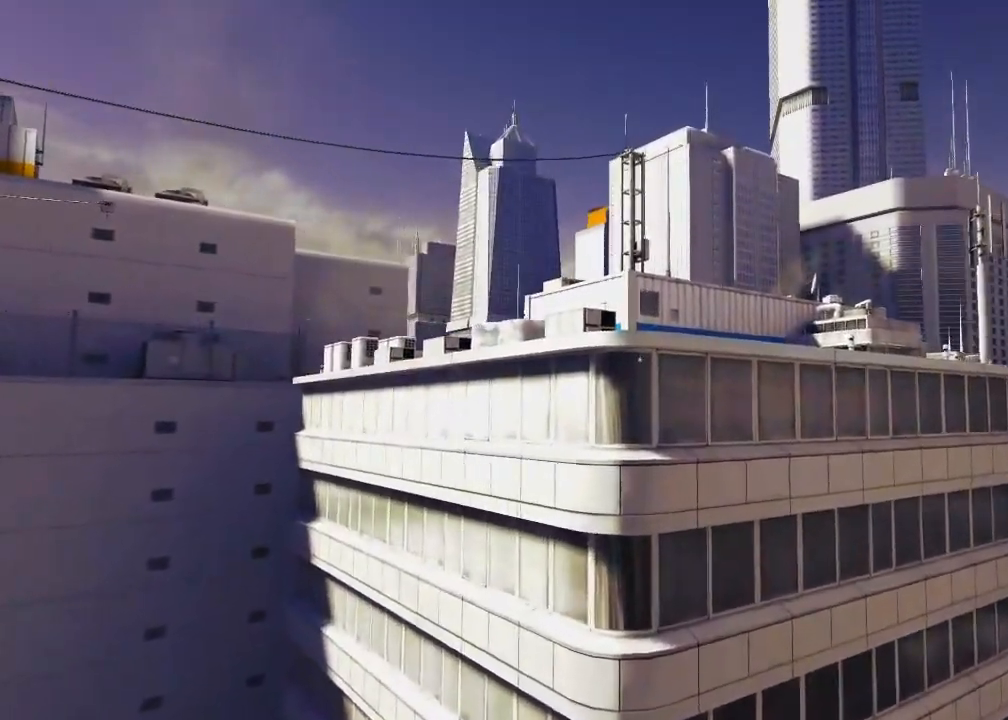
{"keys": ["space", "w"], "mouse": [], "events": []}
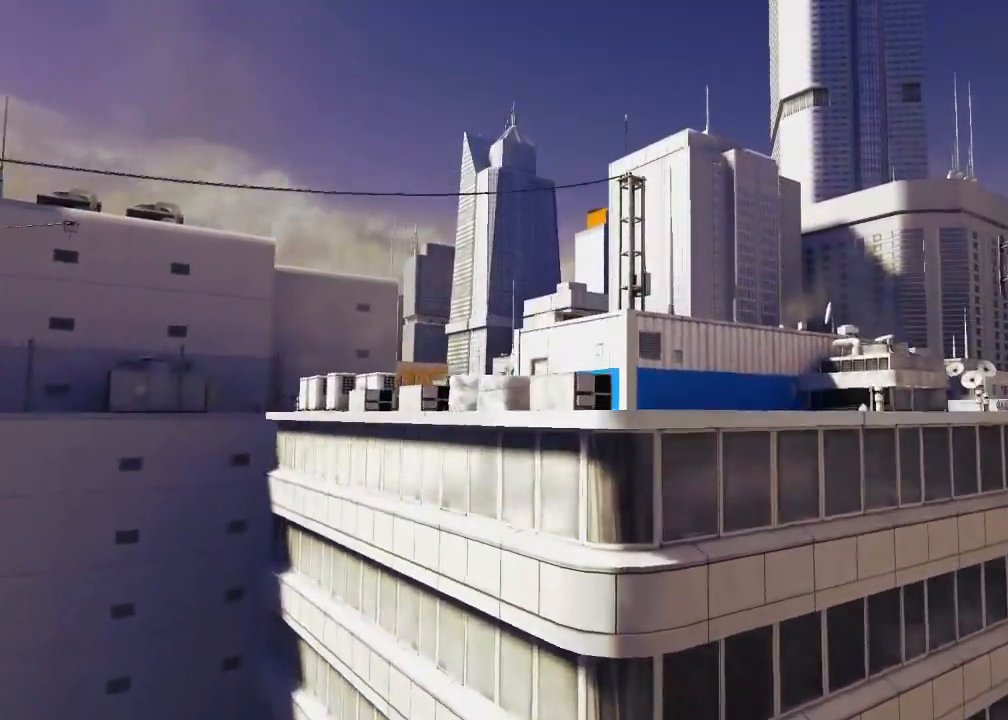
{"keys": ["w"], "mouse": [], "events": [[100, "space", "up"]]}
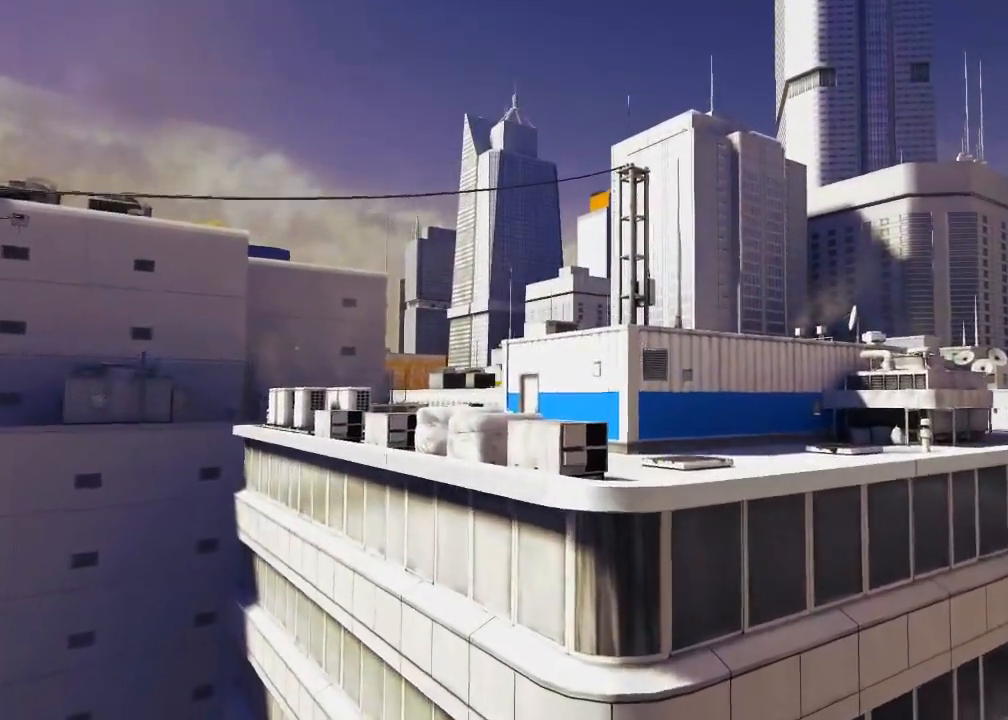
{"keys": ["space", "w"], "mouse": [], "events": [[483, "space", "down"]]}
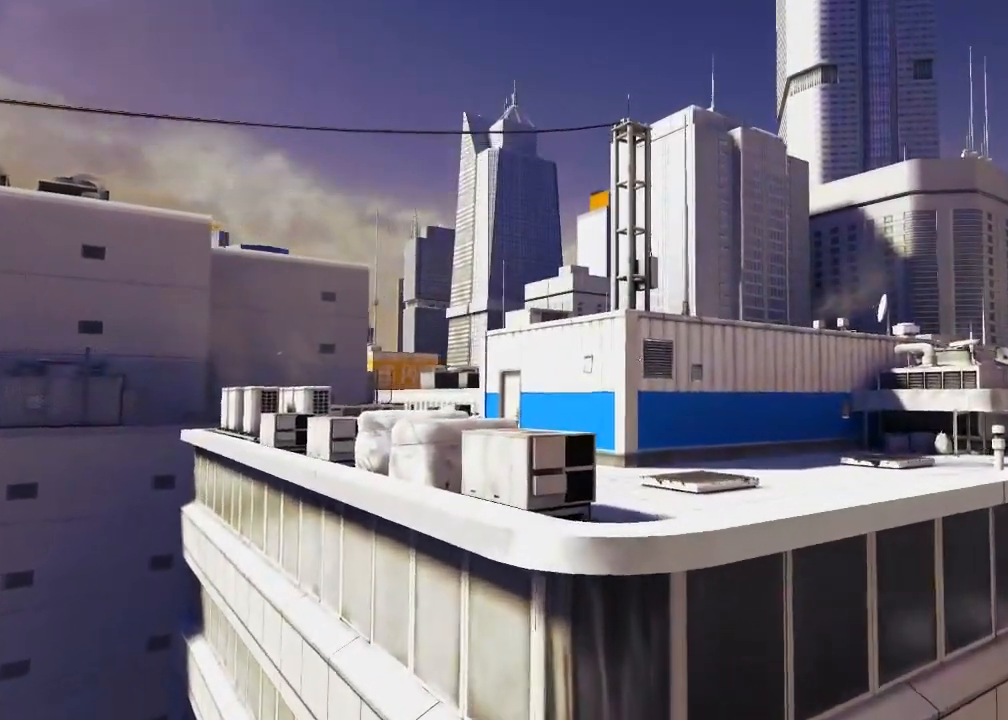
{"keys": ["w"], "mouse": [], "events": [[500, "space", "up"]]}
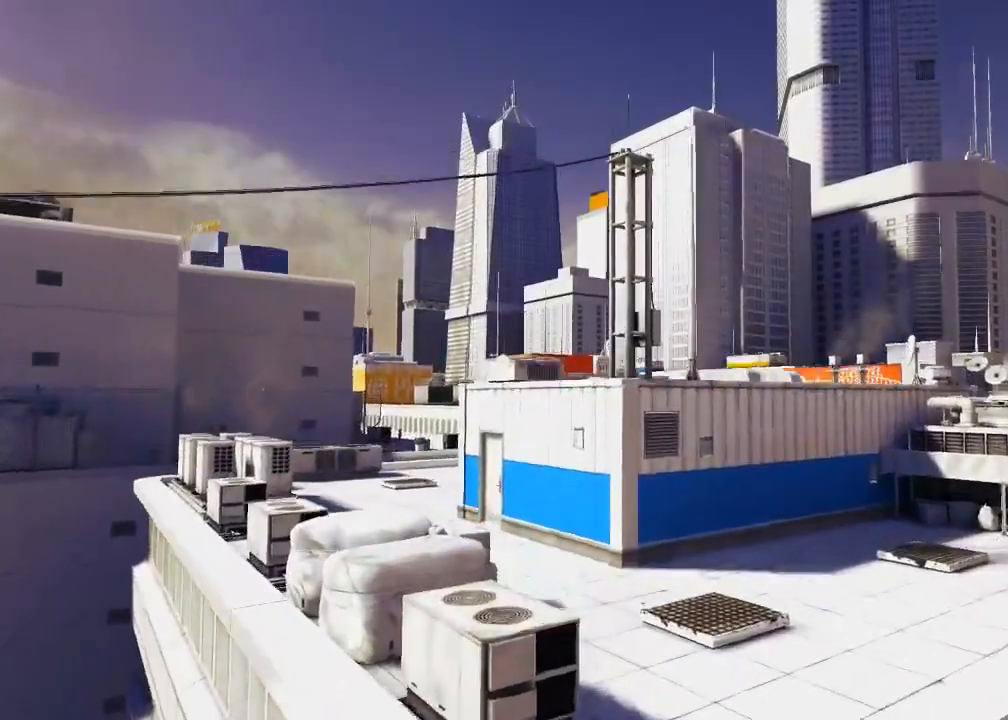
{"keys": ["w"], "mouse": [], "events": []}
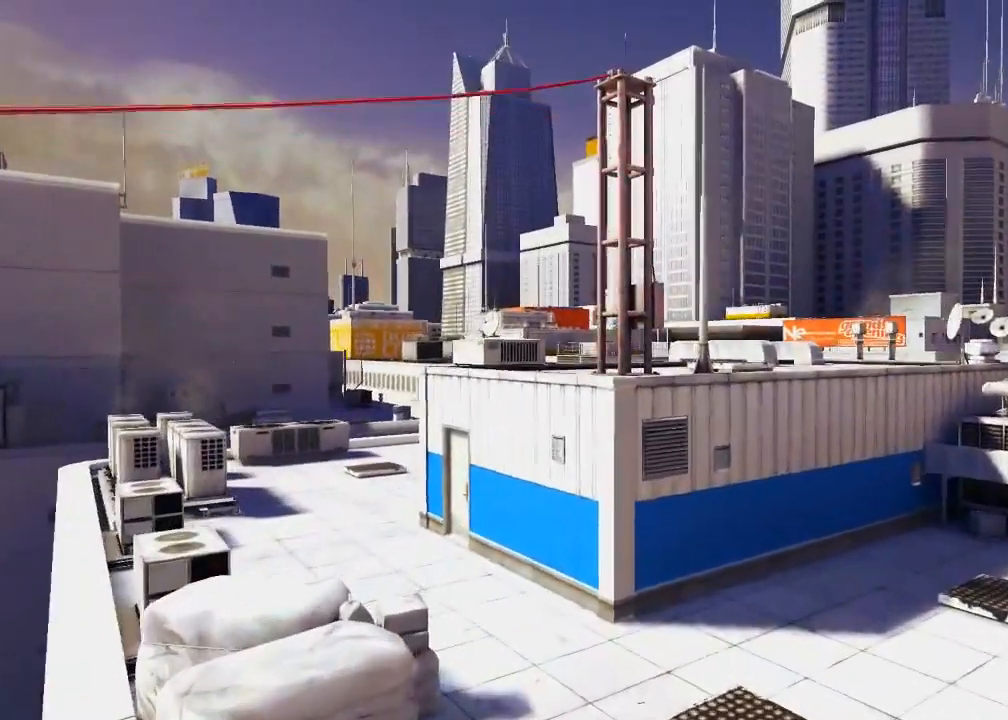
{"keys": ["w"], "mouse": [], "events": []}
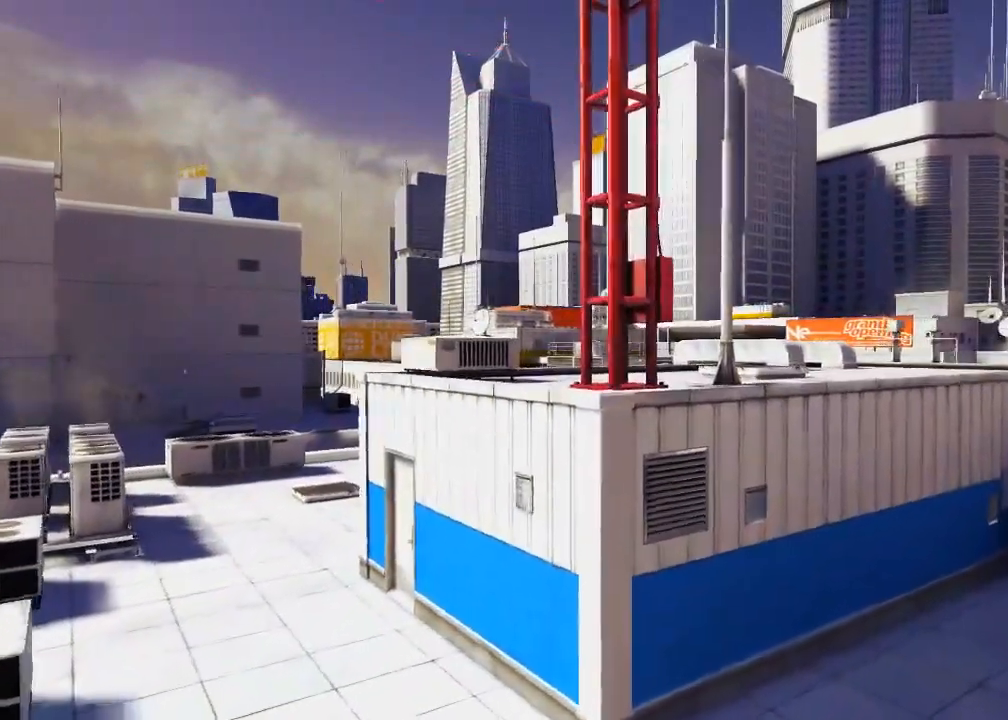
{"keys": ["d", "w"], "mouse": [], "events": [[50, "2", "down"], [183, "2", "up"], [467, "d", "down"]]}
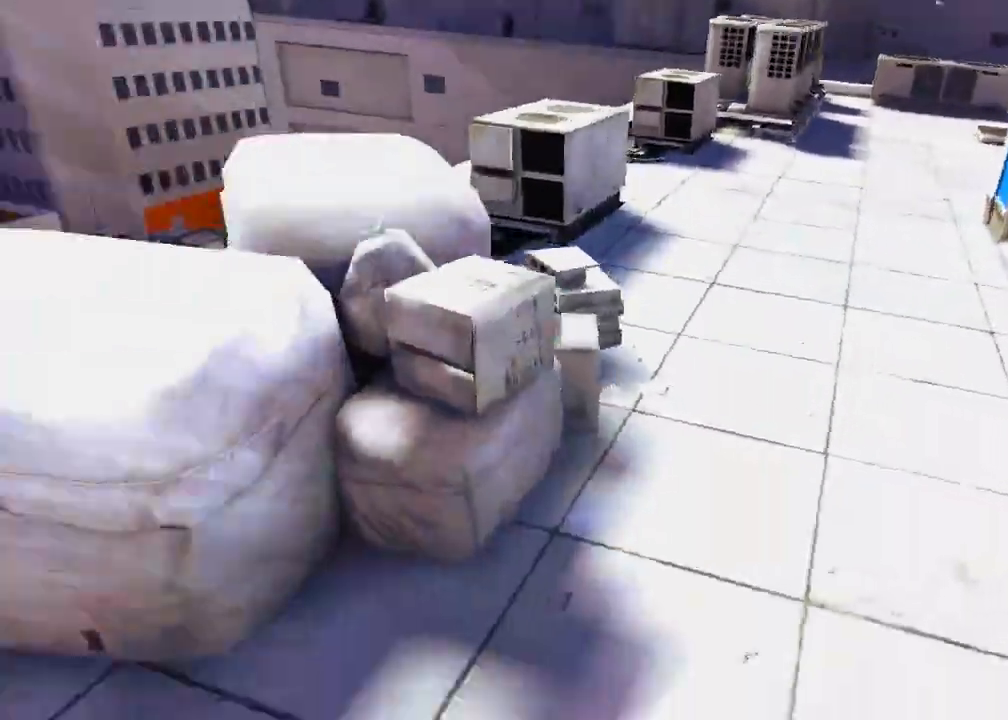
{"keys": ["d", "s"], "mouse": [], "events": [[100, "w", "up"], [283, "s", "down"]]}
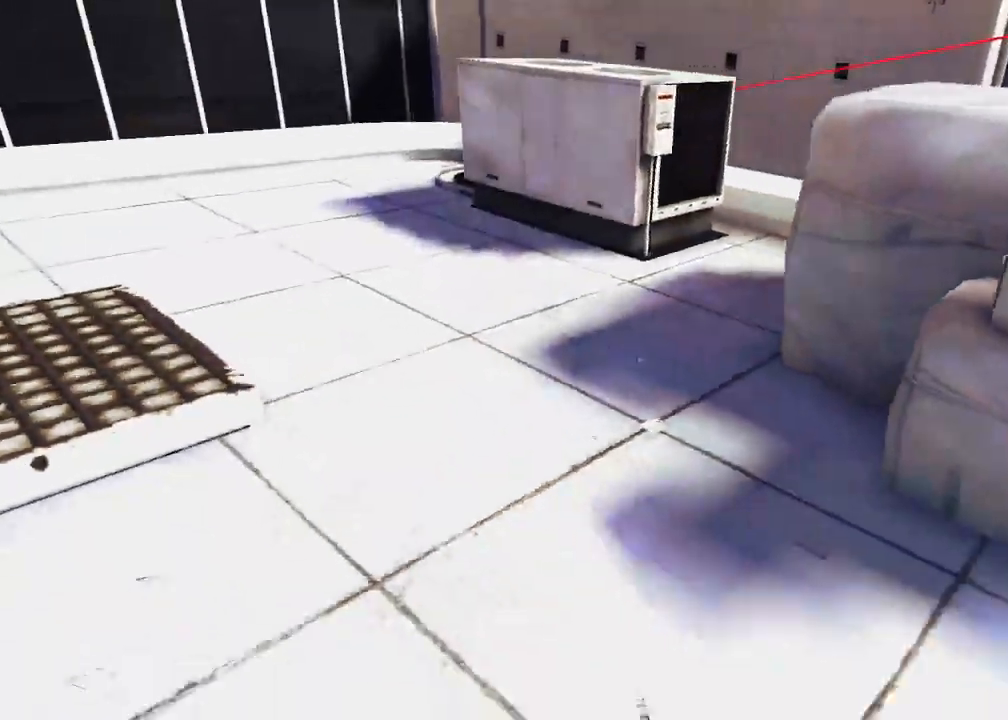
{"keys": [], "mouse": [], "events": [[17, "s", "up"], [217, "w", "down"], [250, "d", "up"], [433, "w", "up"]]}
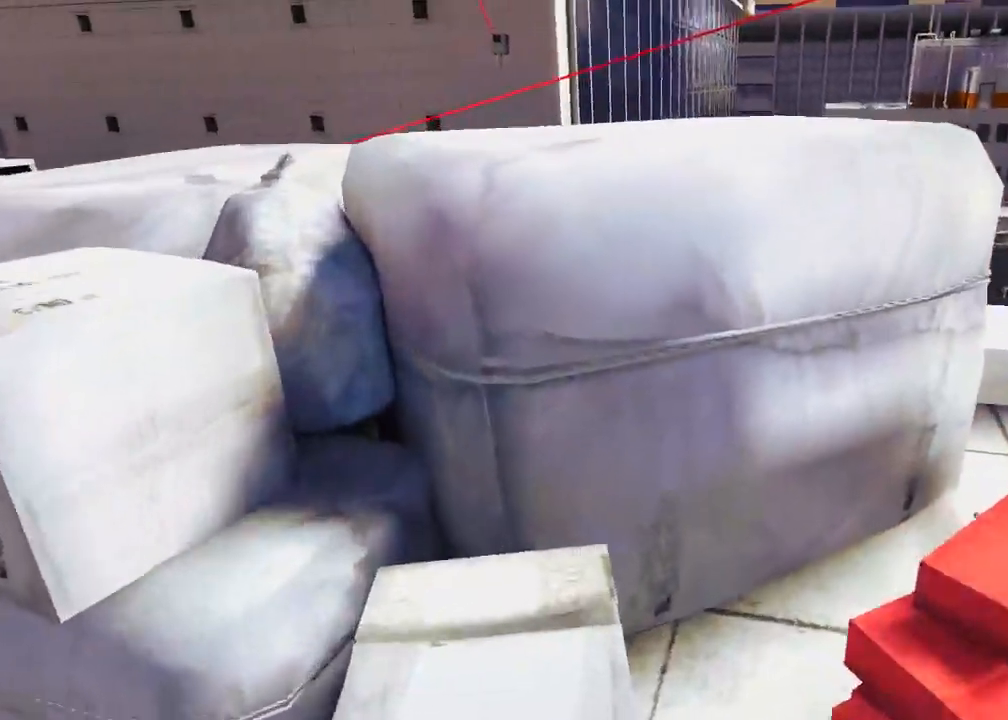
{"keys": ["d", "s"], "mouse": [], "events": [[67, "d", "down"], [233, "s", "down"]]}
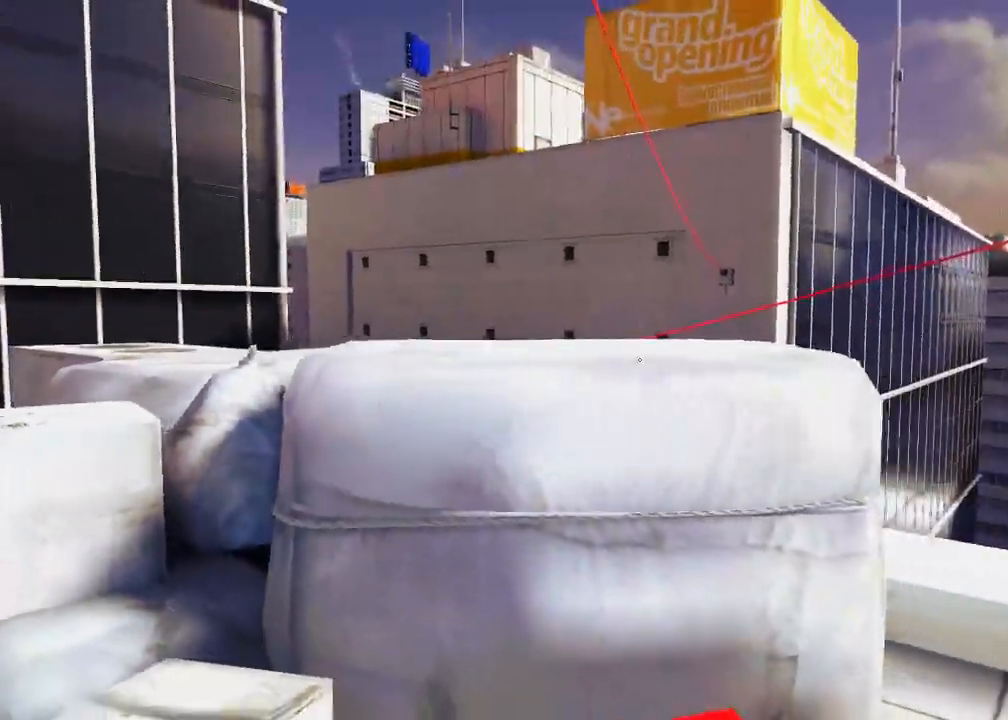
{"keys": ["d", "w"], "mouse": [], "events": [[100, "s", "up"], [383, "w", "down"]]}
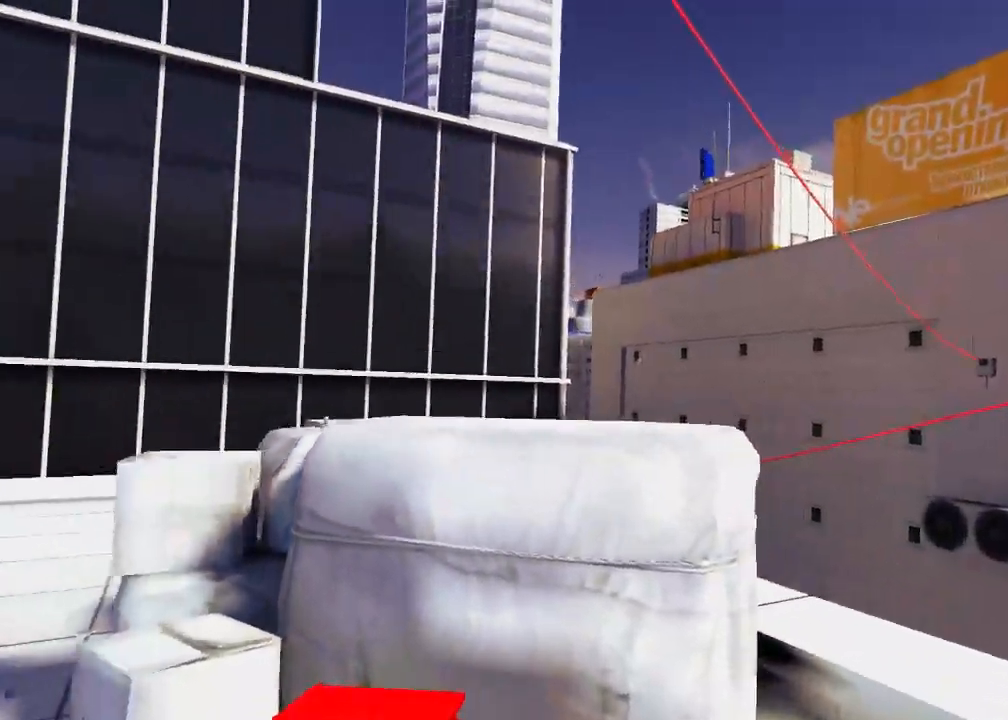
{"keys": [], "mouse": [], "events": [[133, "w", "up"], [333, "d", "up"]]}
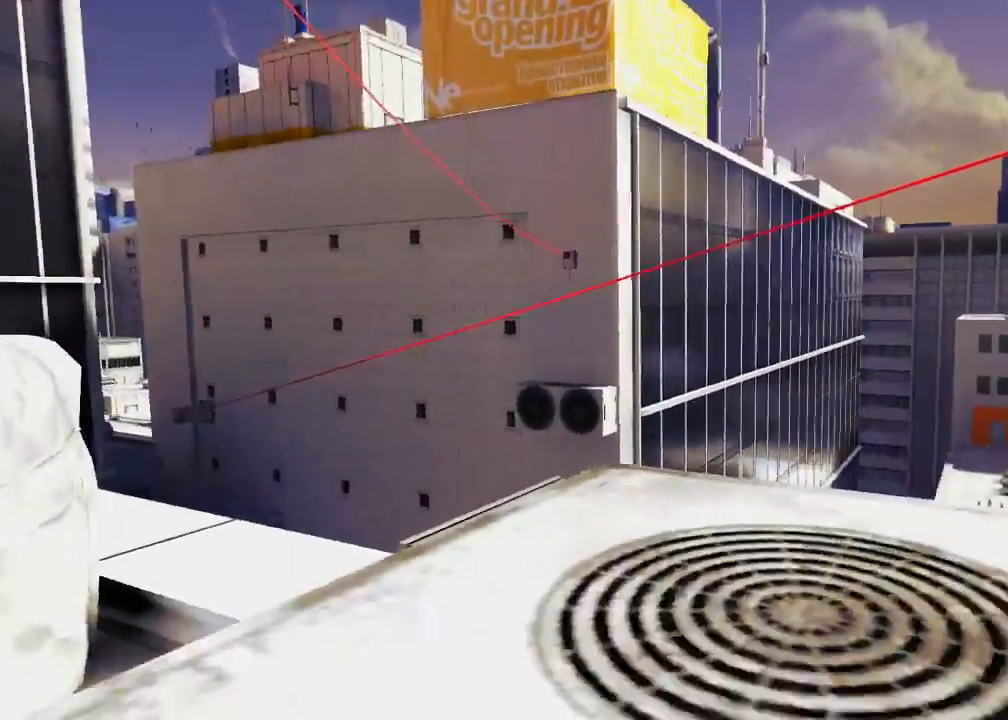
{"keys": ["d"], "mouse": [], "events": [[317, "d", "down"]]}
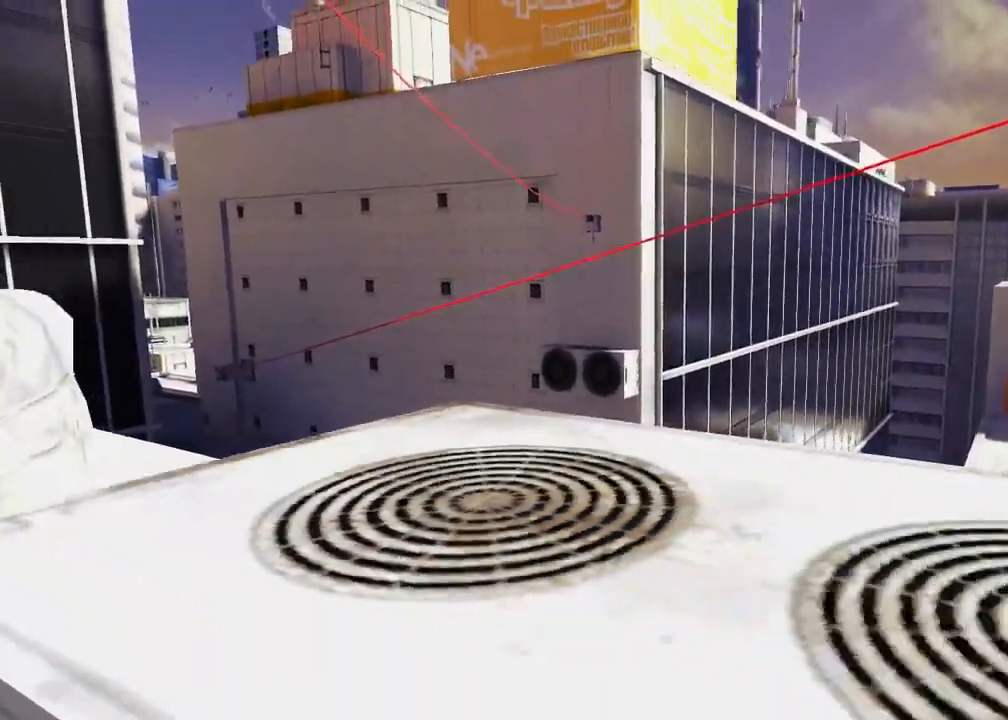
{"keys": ["space", "w"], "mouse": [], "events": [[100, "d", "up"], [333, "w", "down"], [400, "space", "down"]]}
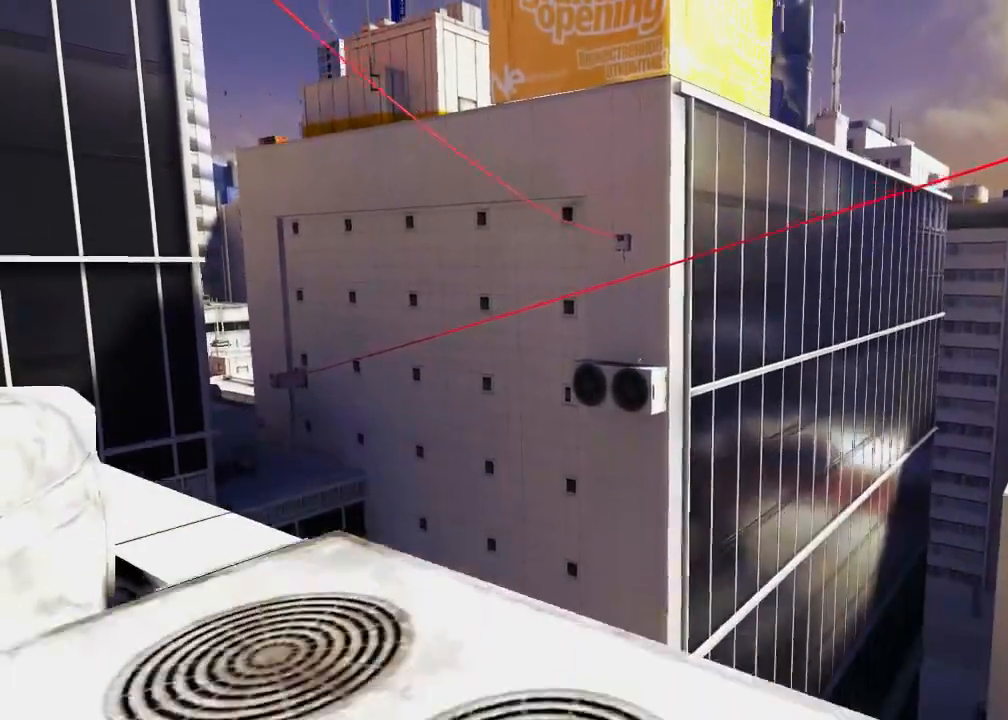
{"keys": ["a"], "mouse": [], "events": [[67, "space", "up"], [150, "w", "up"], [183, "a", "down"]]}
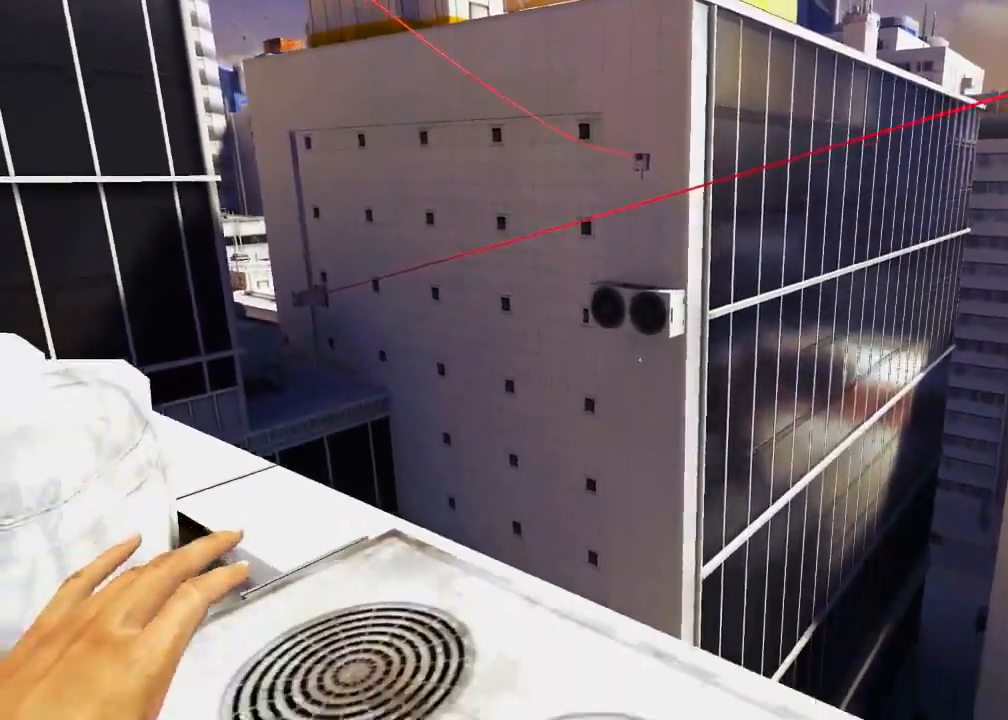
{"keys": ["space", "w"], "mouse": [], "events": [[17, "a", "up"], [333, "w", "down"], [400, "space", "down"]]}
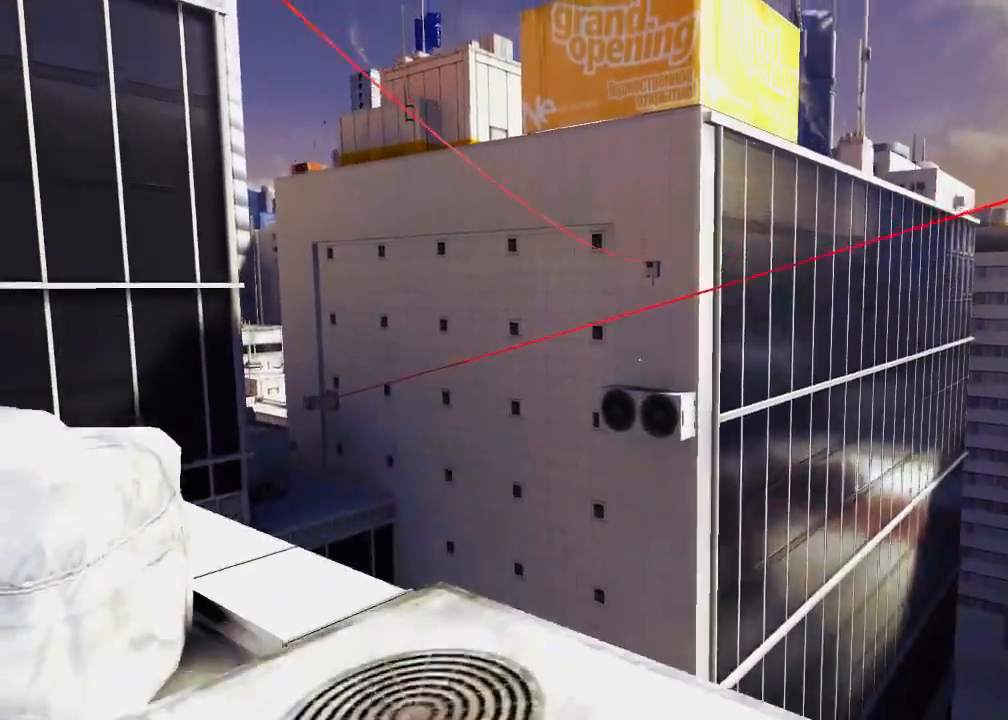
{"keys": [], "mouse": [], "events": [[133, "space", "up"], [483, "w", "up"]]}